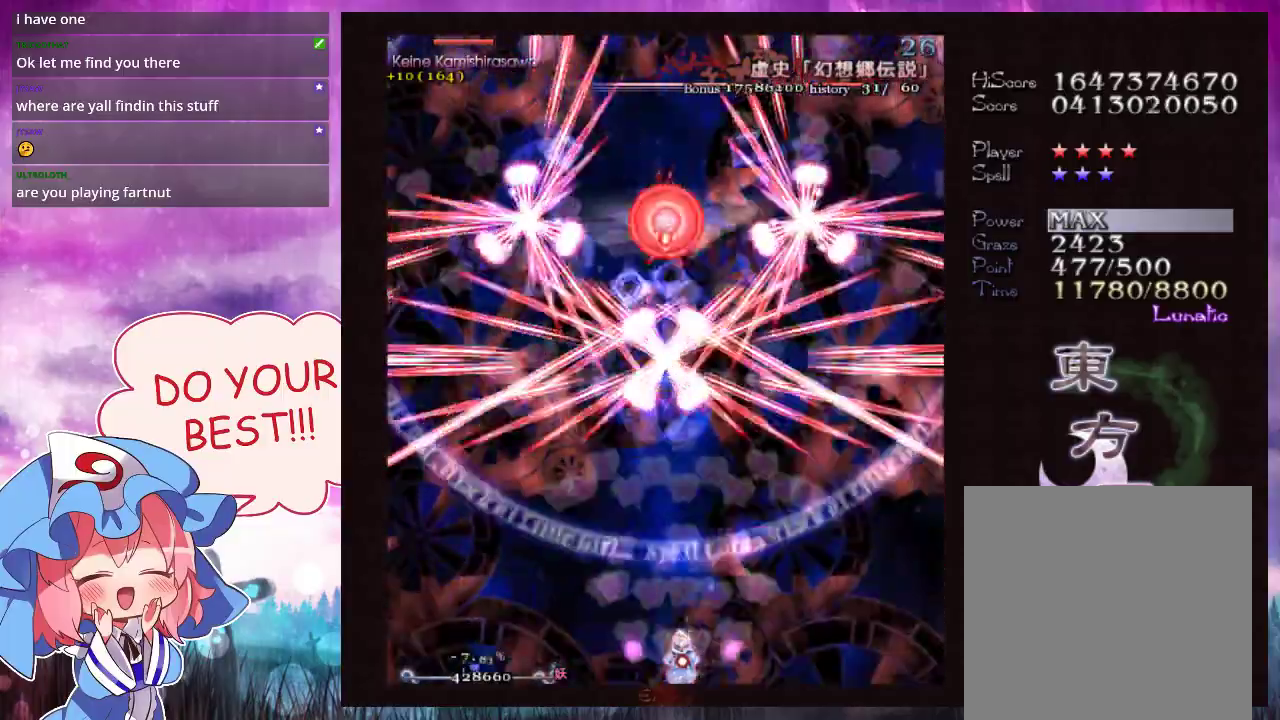
Gameplay with a controller (Xbox layout); each line is a JSON object with the inputs held at the frame after it (dt_ms = milliseconds from this image to that frame). "events" lists button and stick changes between this image and that frame as [ms after this image, input, new state], when the widget could be followed in between. Not read: L3 R3 right_stick.
{"dt_ms": 500, "buttons": ["Y", "L1"], "left_stick": "down"}
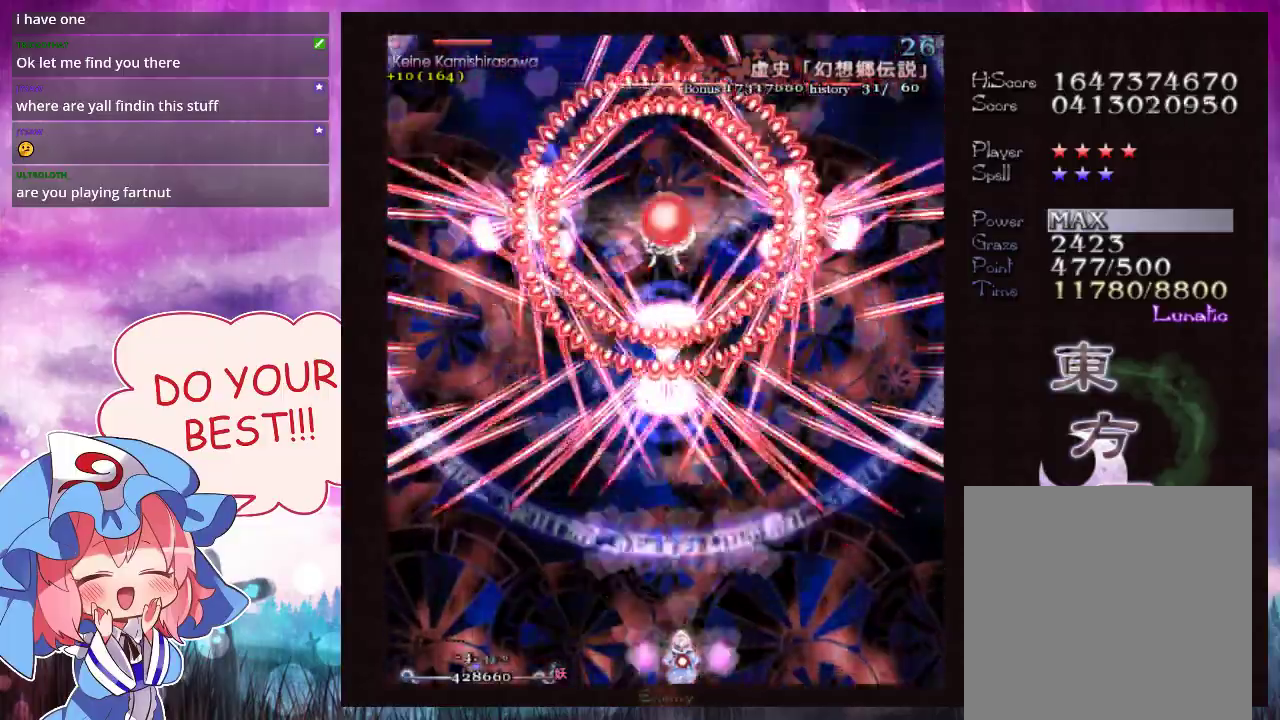
{"dt_ms": 500, "buttons": ["Y", "L1"], "left_stick": "center", "events": [[100, "left_stick", "center"], [267, "left_stick", "down"], [400, "left_stick", "center"]]}
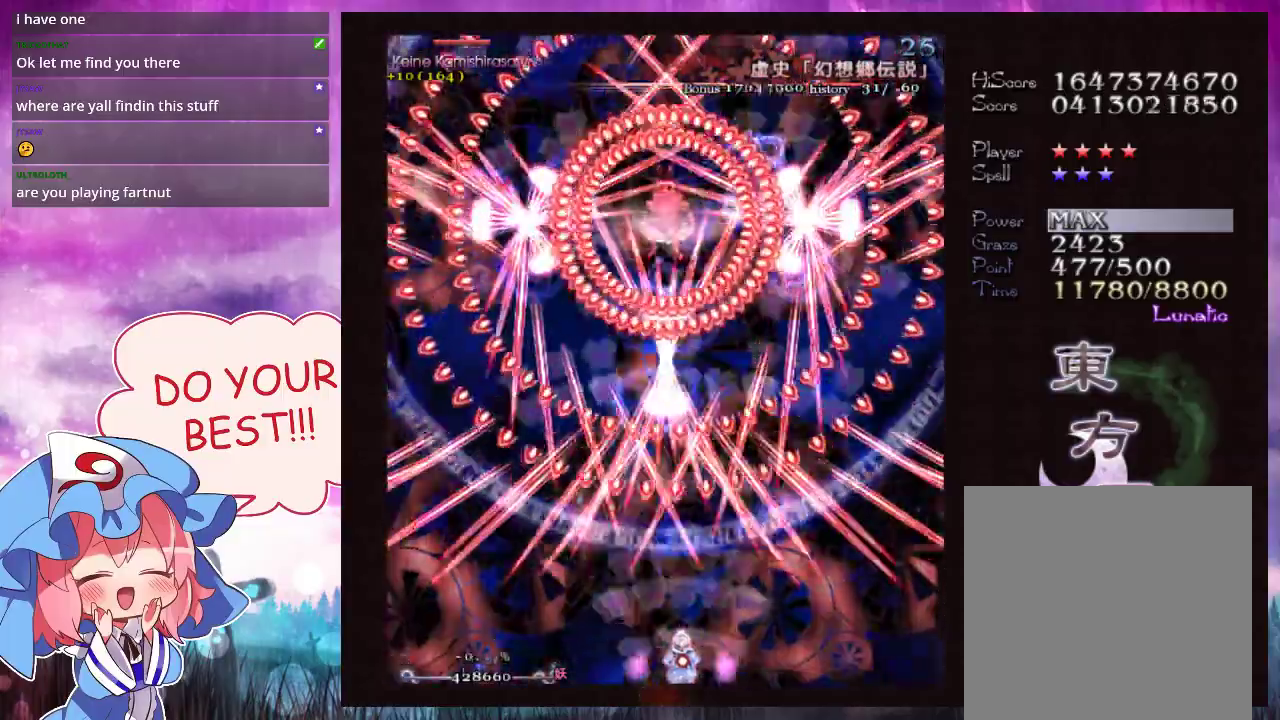
{"dt_ms": 500, "buttons": ["Y", "L1"], "left_stick": "center", "events": [[100, "left_stick", "right"], [167, "left_stick", "center"]]}
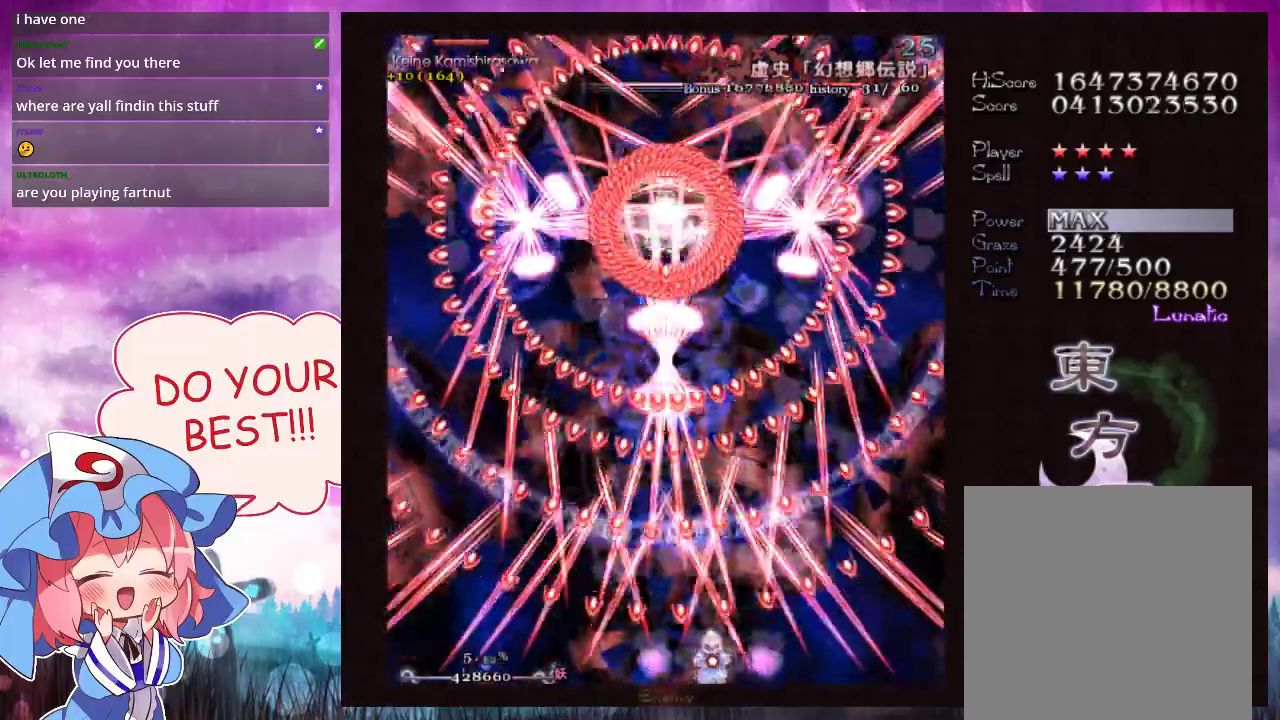
{"dt_ms": 500, "buttons": ["Y", "L1"], "left_stick": "center", "events": []}
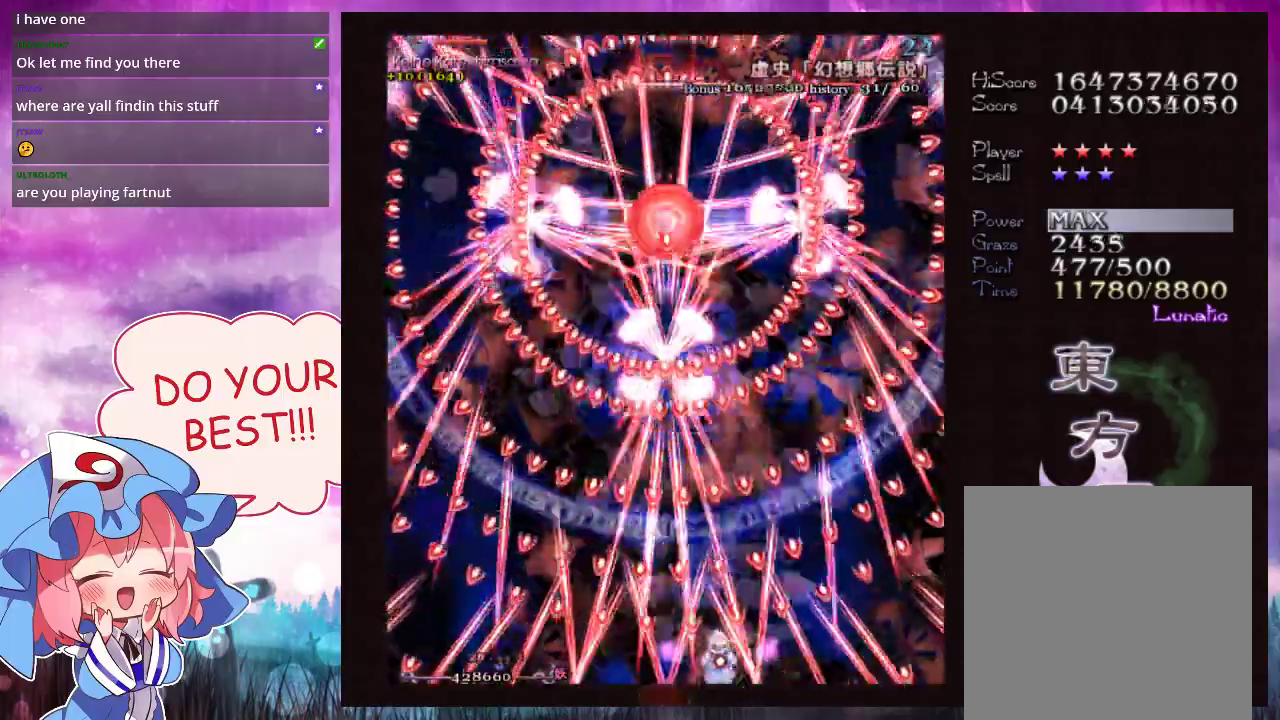
{"dt_ms": 500, "buttons": ["Y", "L1"], "left_stick": "center", "events": []}
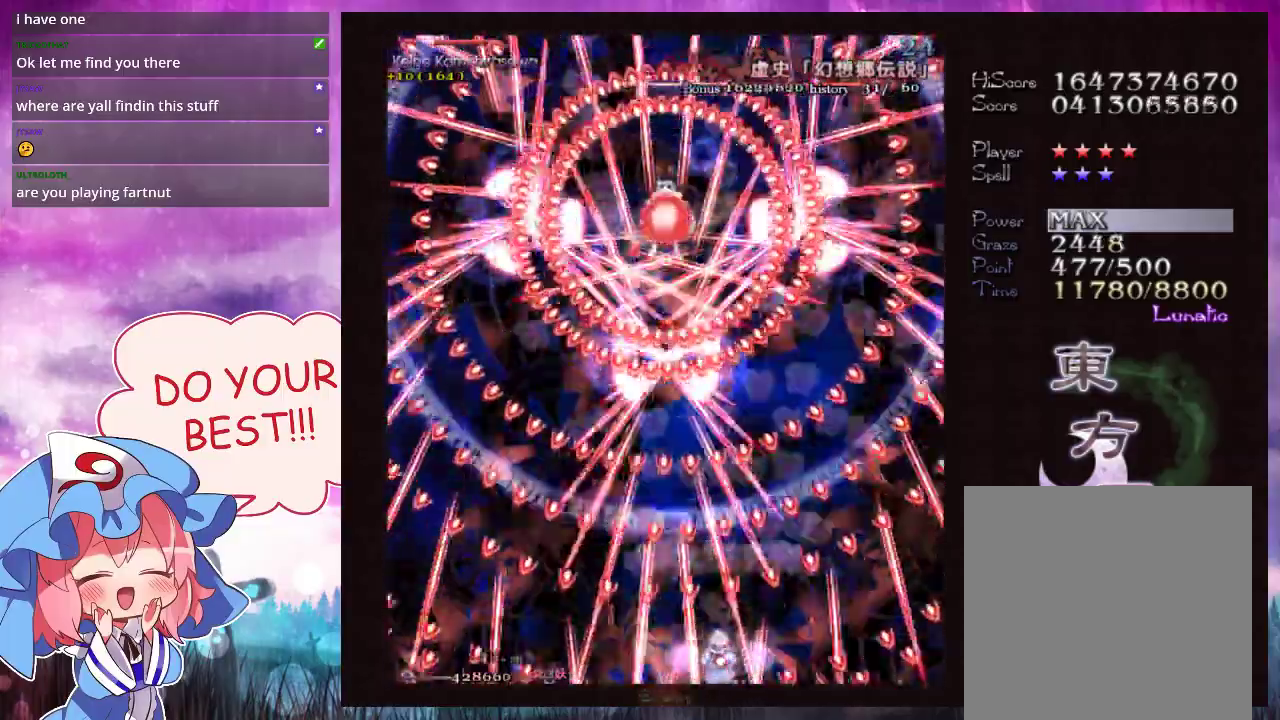
{"dt_ms": 500, "buttons": ["Y", "L1"], "left_stick": "center", "events": []}
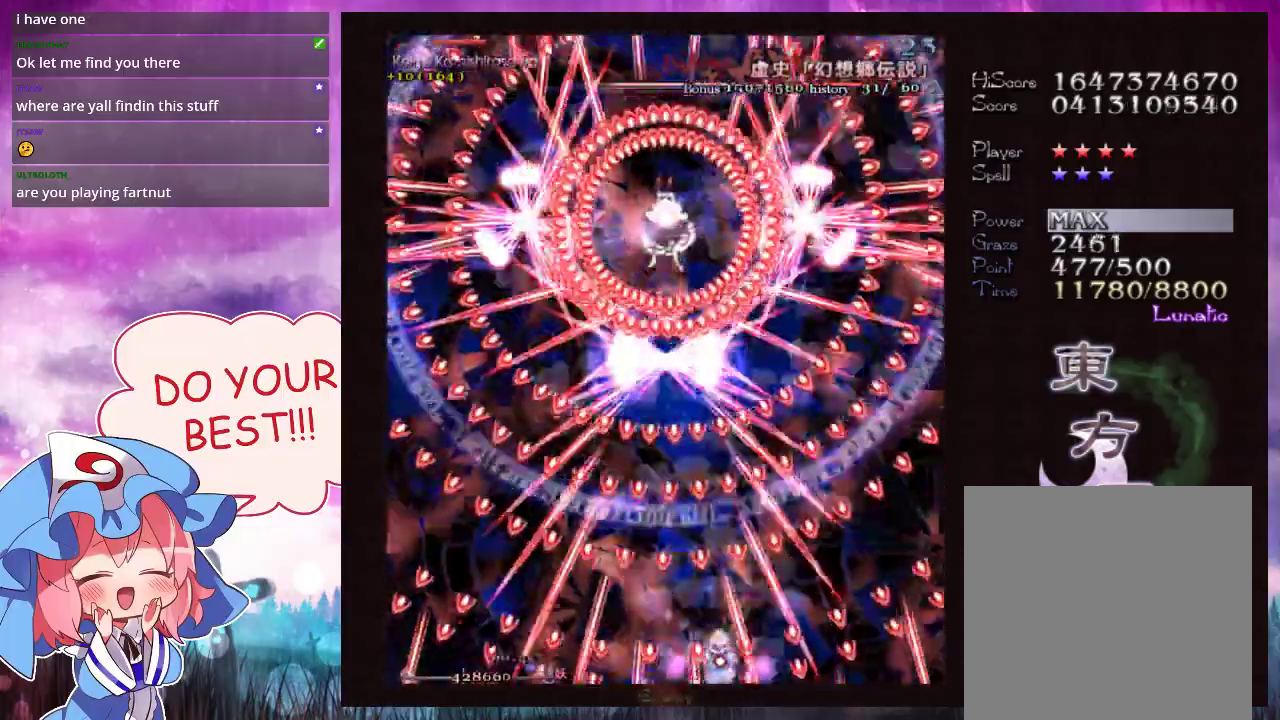
{"dt_ms": 400, "buttons": ["Y", "L1"], "left_stick": "up-right", "events": [[367, "left_stick", "up-right"]]}
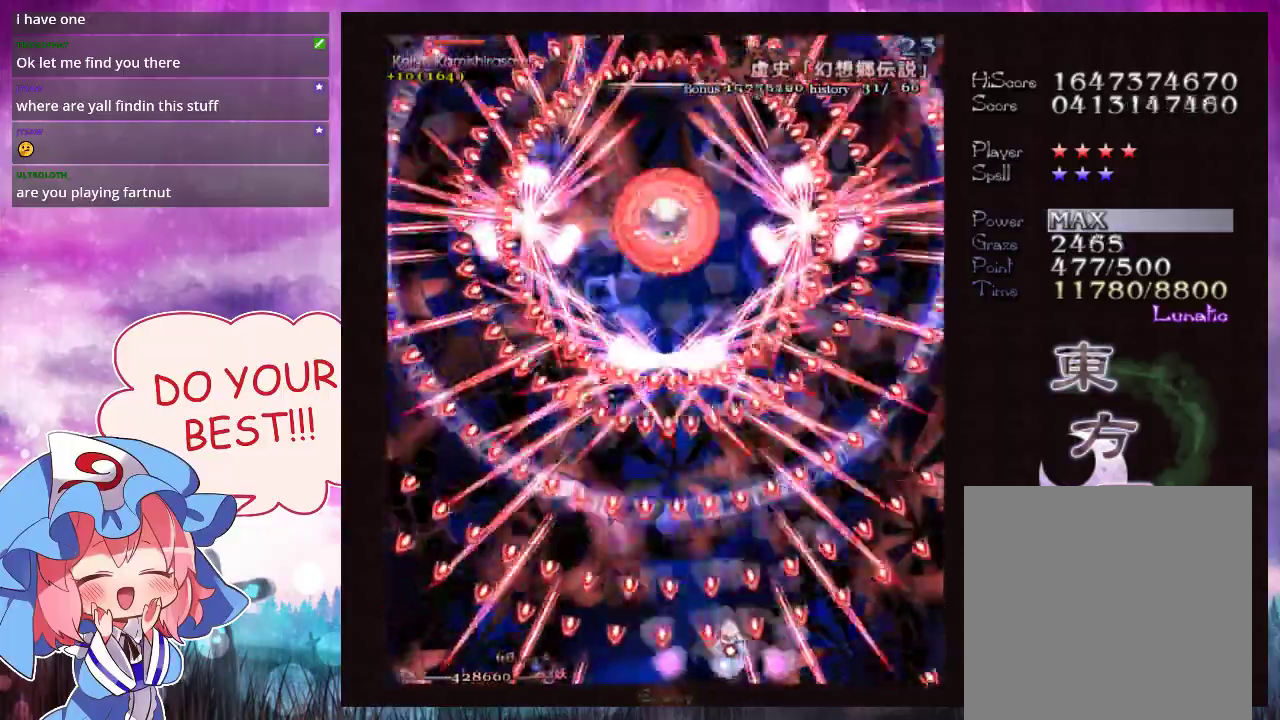
{"dt_ms": 400, "buttons": ["Y", "L1"], "left_stick": "down-left", "events": [[67, "left_stick", "up"], [233, "left_stick", "center"], [367, "left_stick", "down-left"]]}
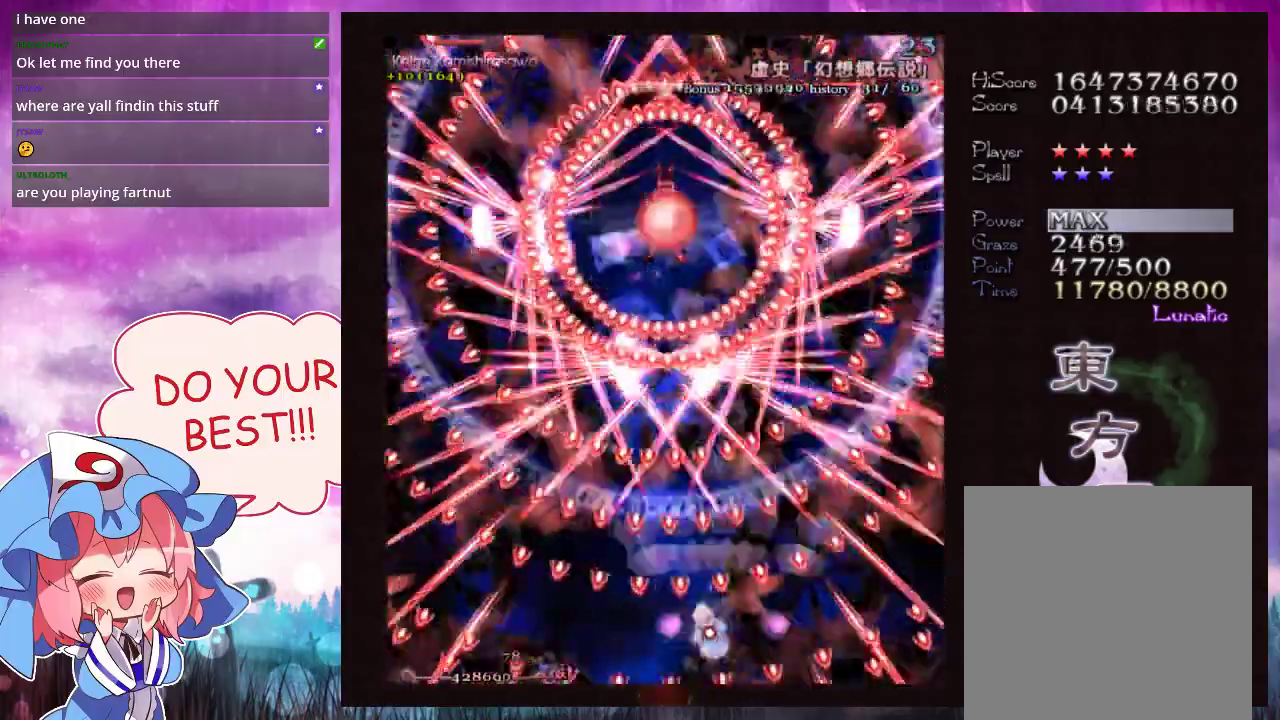
{"dt_ms": 700, "buttons": ["Y", "L1"], "left_stick": "down-left", "events": [[133, "left_stick", "center"], [600, "left_stick", "down-left"]]}
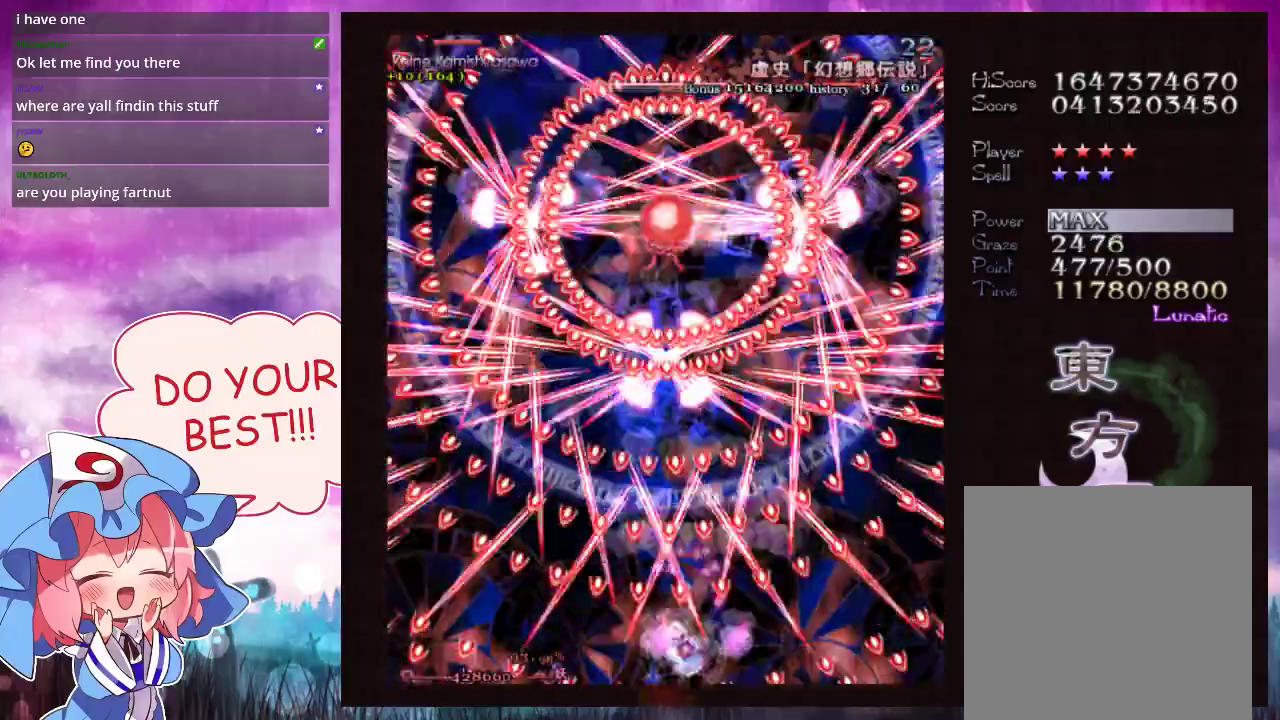
{"dt_ms": 500, "buttons": ["Y", "L1"], "left_stick": "center", "events": [[233, "left_stick", "center"], [433, "left_stick", "down-left"], [500, "left_stick", "center"]]}
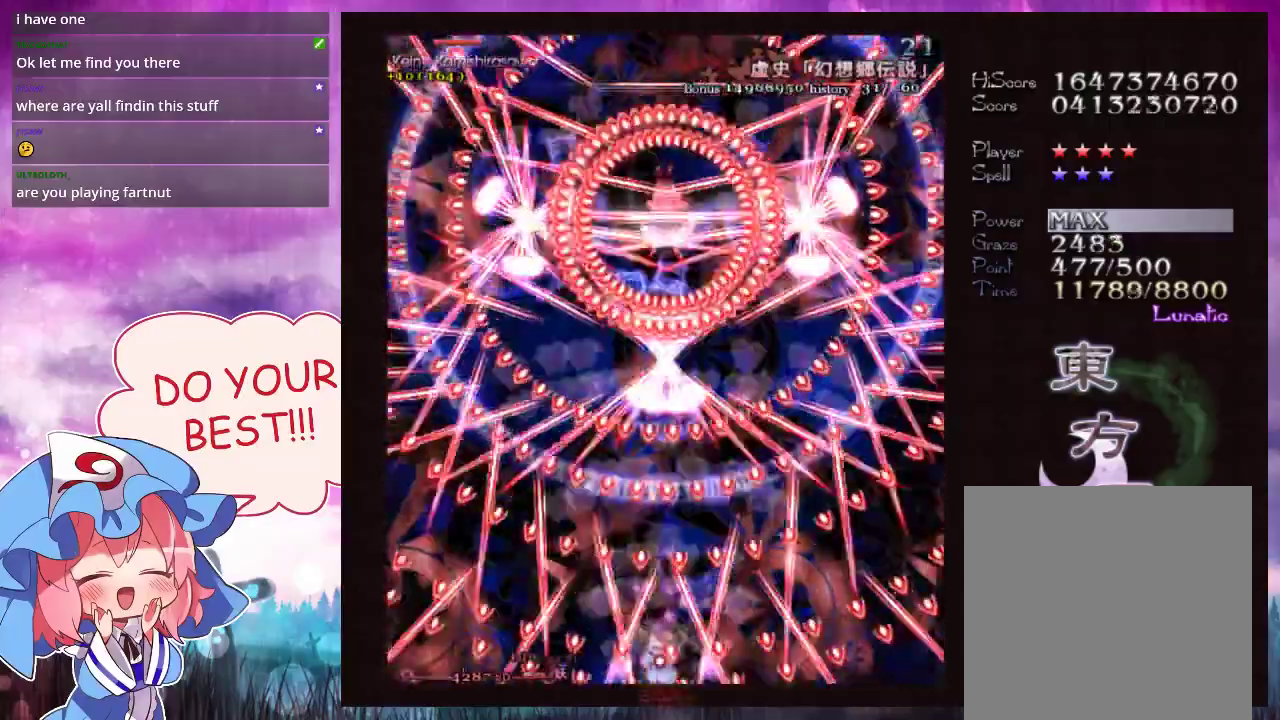
{"dt_ms": 500, "buttons": ["Y", "L1"], "left_stick": "center", "events": []}
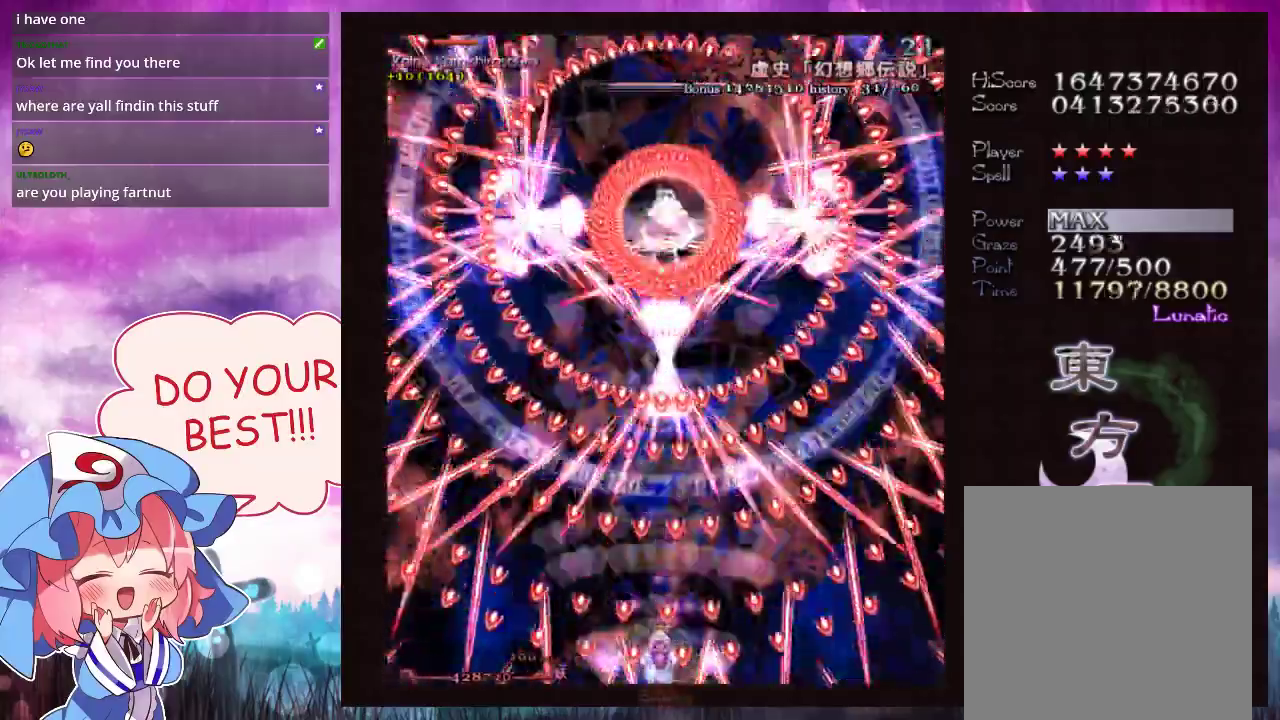
{"dt_ms": 600, "buttons": ["Y", "L1"], "left_stick": "up", "events": [[33, "left_stick", "down-left"], [133, "left_stick", "center"], [567, "left_stick", "up"]]}
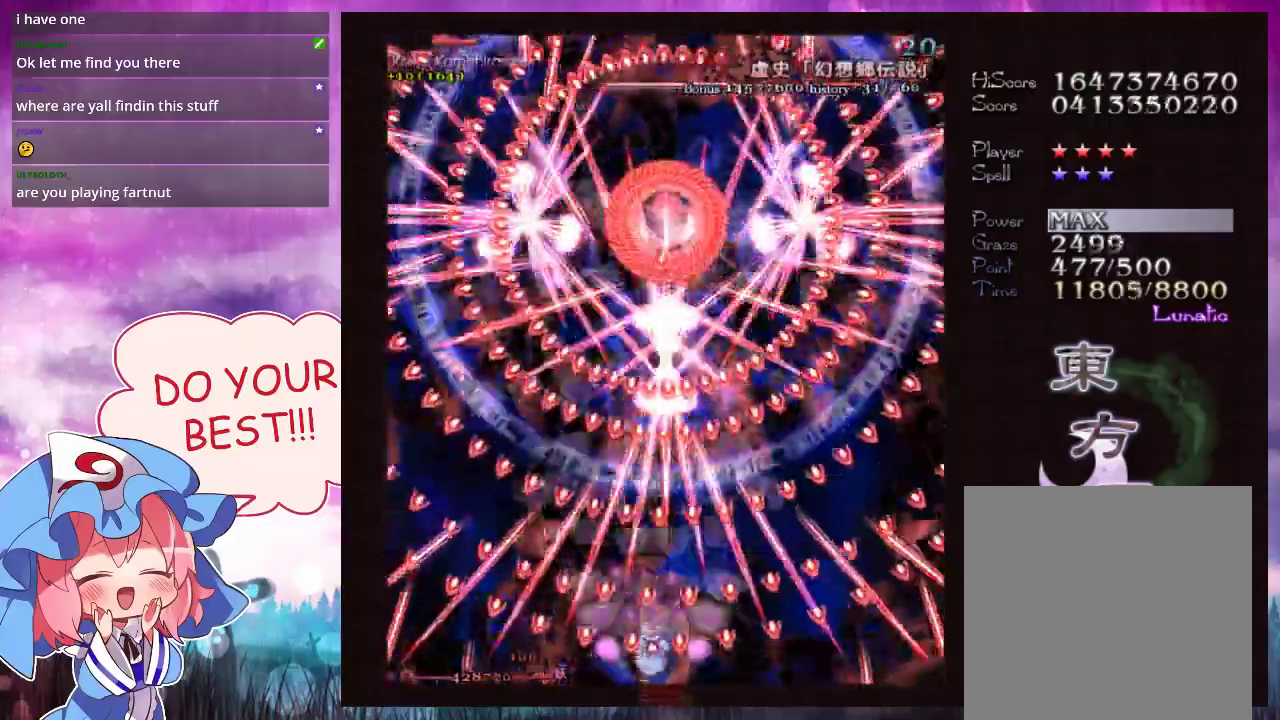
{"dt_ms": 500, "buttons": ["Y", "L1"], "left_stick": "down"}
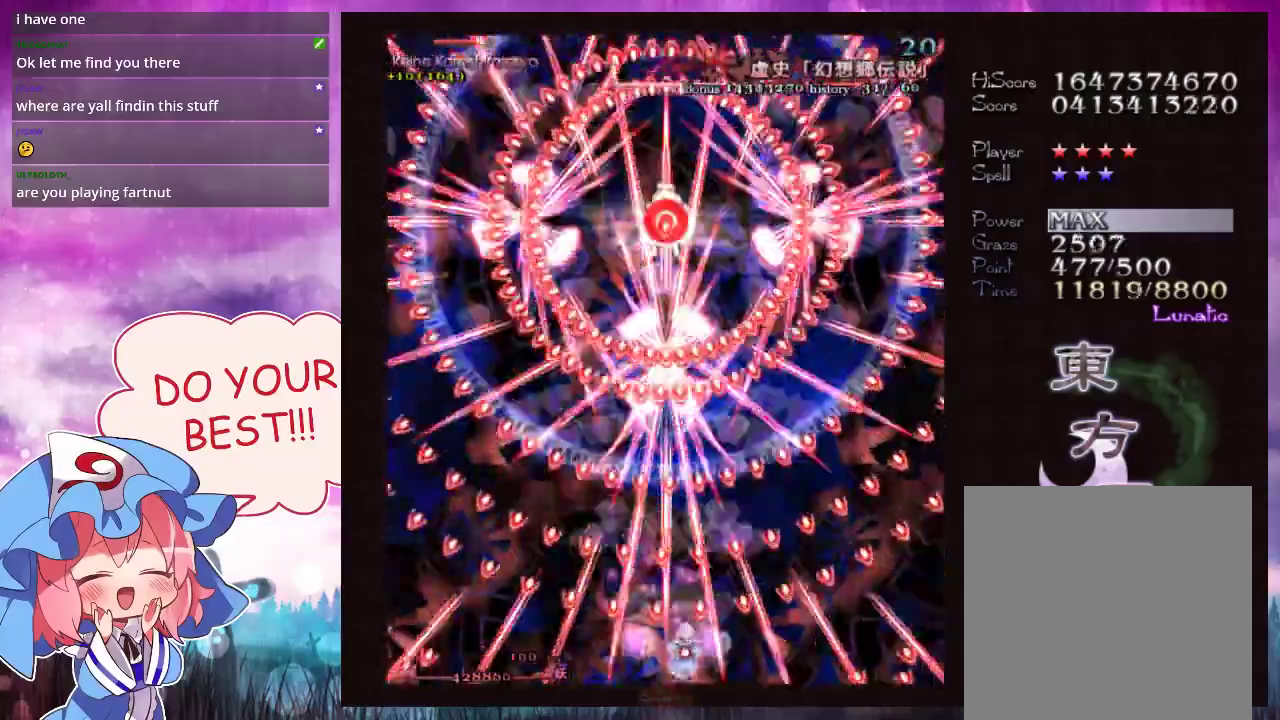
{"dt_ms": 400, "buttons": ["Y", "L1"], "left_stick": "center"}
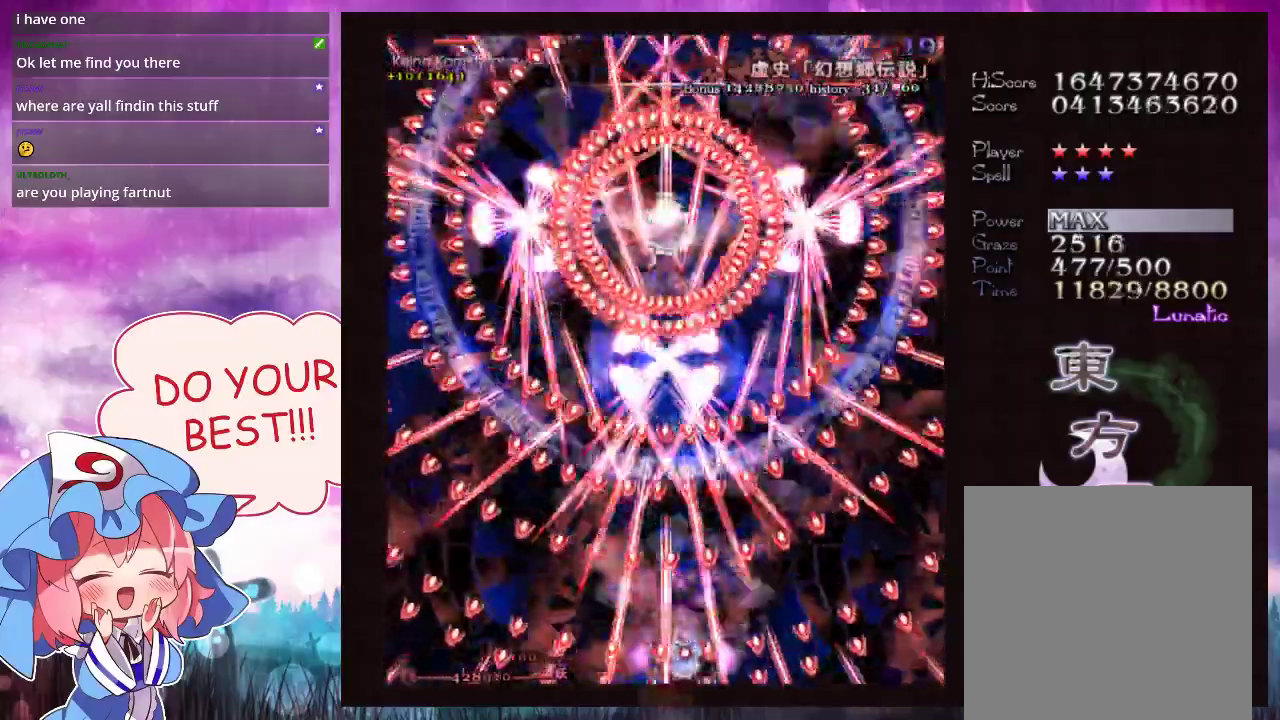
{"dt_ms": 500, "buttons": ["Y", "L1"], "left_stick": "center", "events": []}
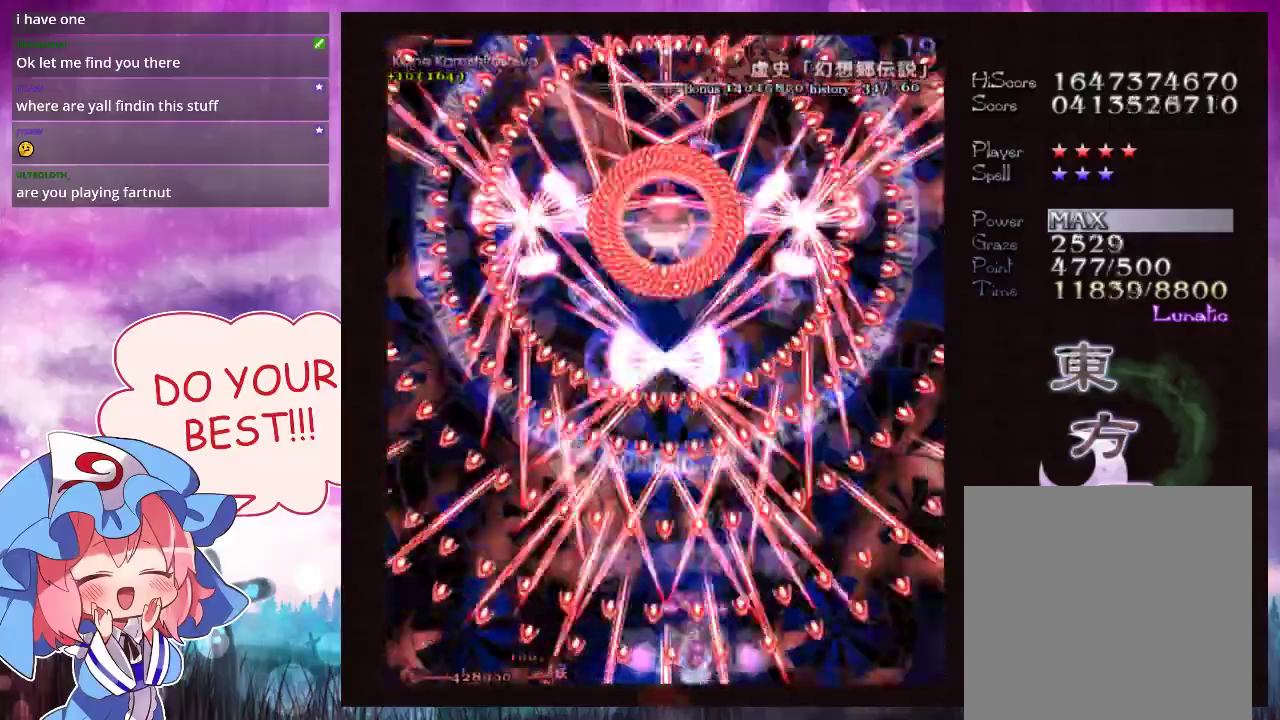
{"dt_ms": 300, "buttons": ["Y", "L1"], "left_stick": "up", "events": [[33, "left_stick", "left"], [100, "left_stick", "center"], [300, "left_stick", "up"]]}
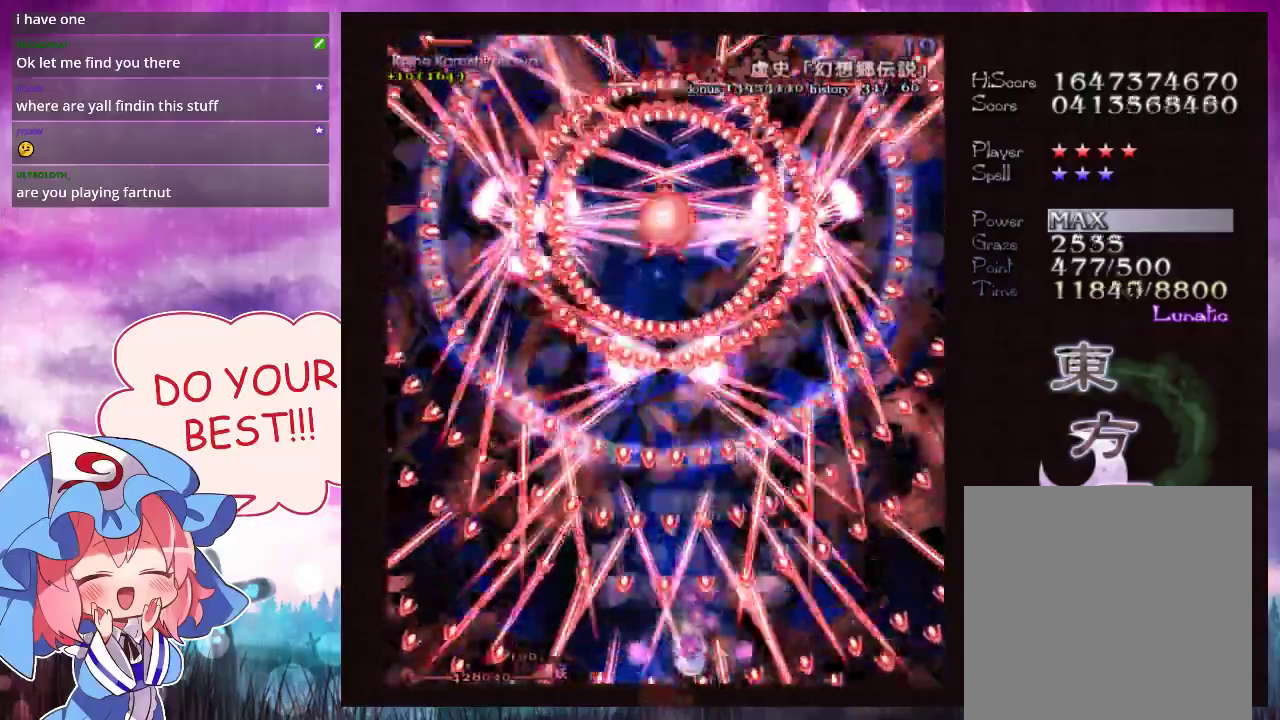
{"dt_ms": 700, "buttons": ["Y", "L1"], "left_stick": "center", "events": [[167, "left_stick", "center"]]}
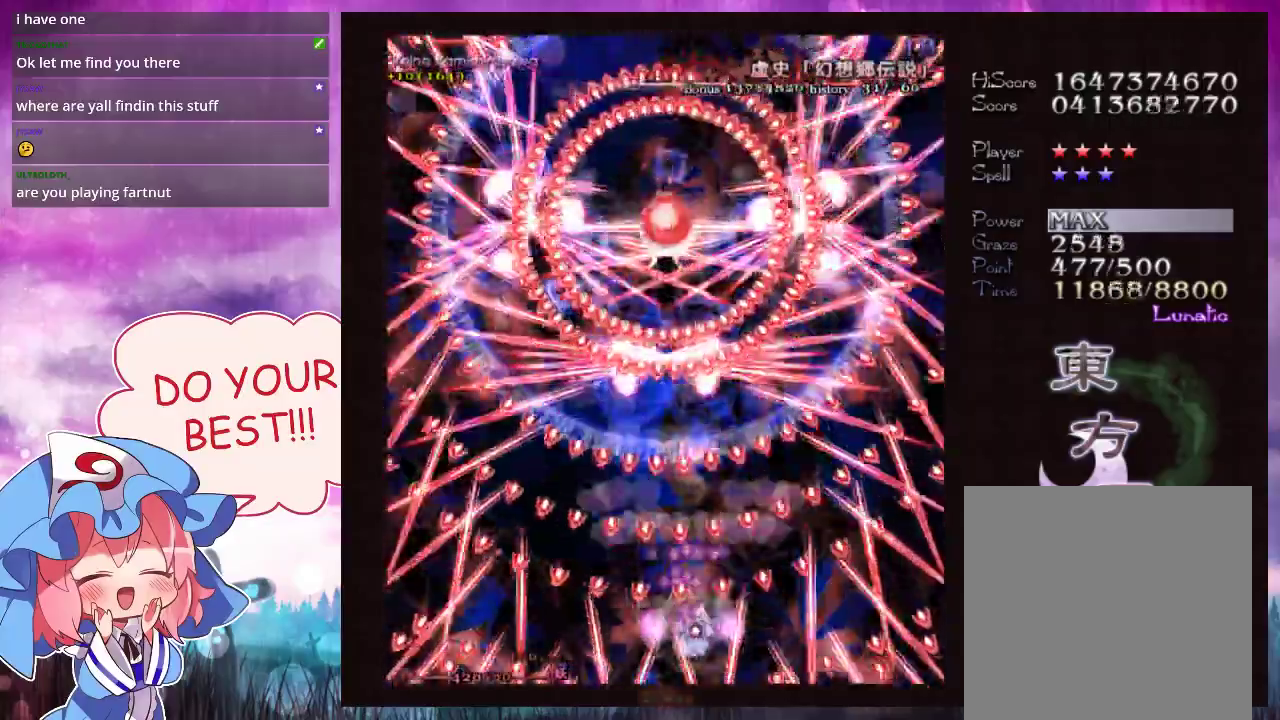
{"dt_ms": 500, "buttons": ["Y", "L1"], "left_stick": "center", "events": []}
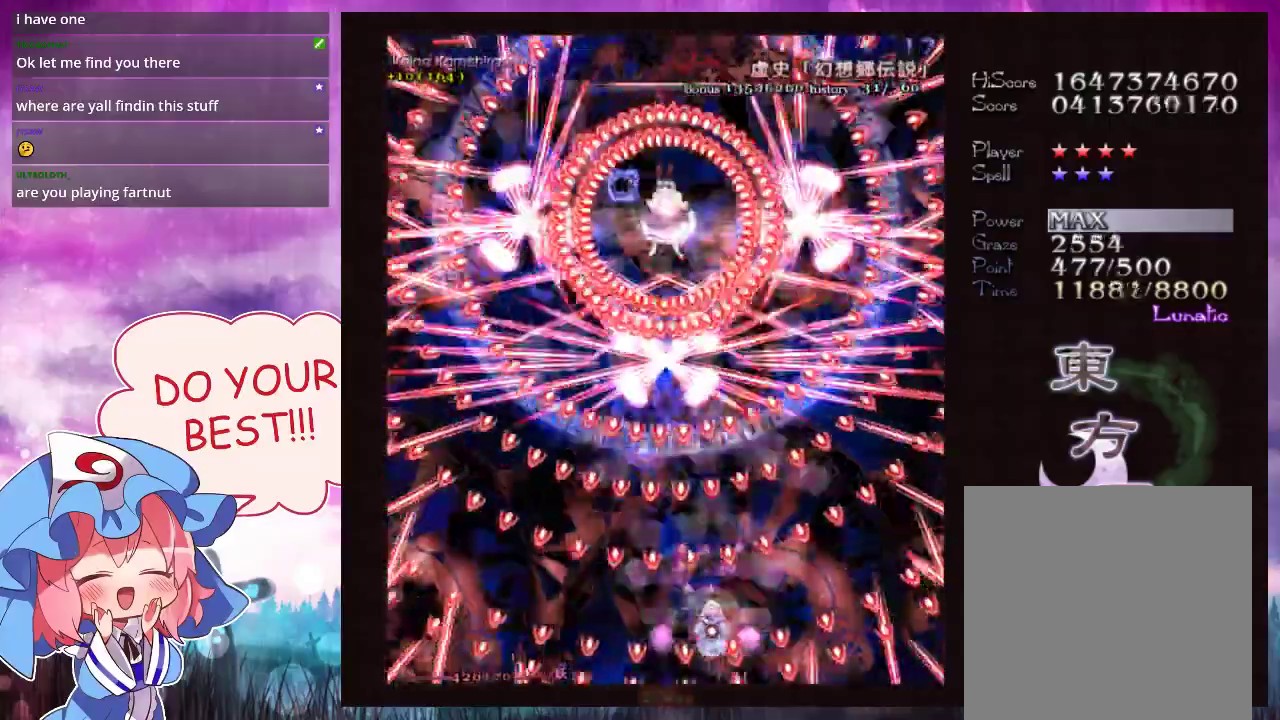
{"dt_ms": 500, "buttons": ["Y", "L1"], "left_stick": "center", "events": []}
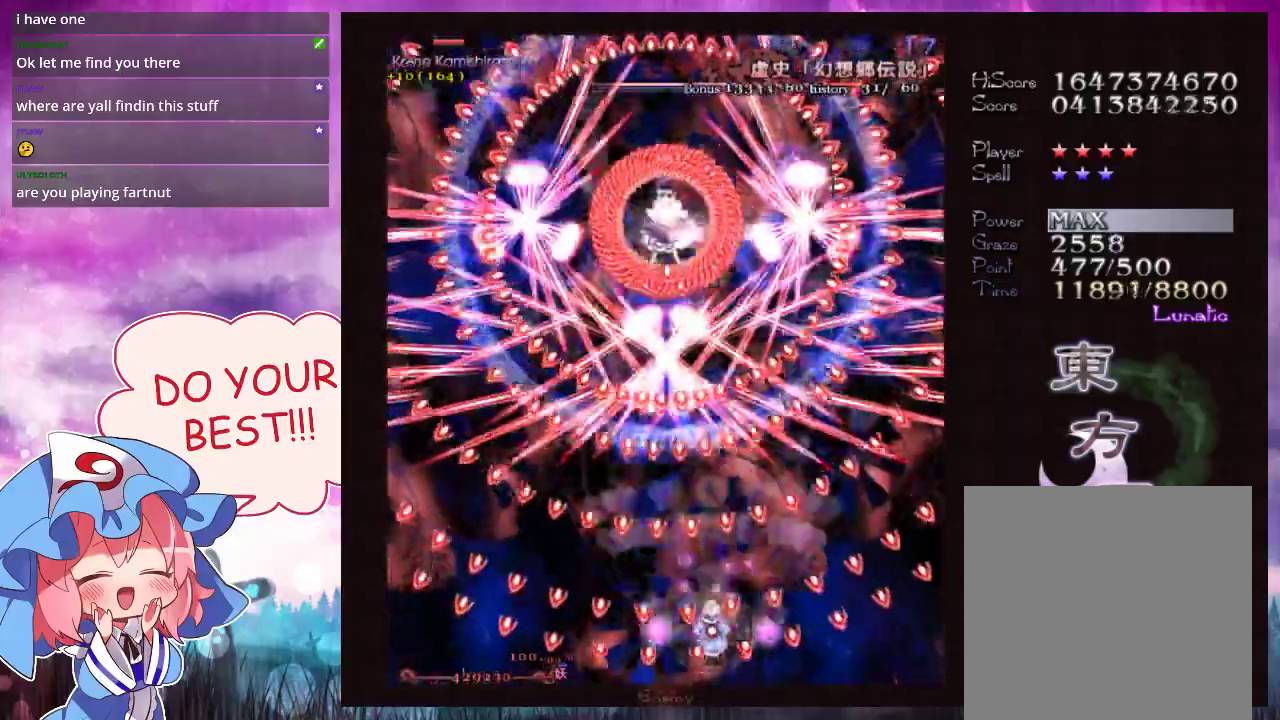
{"dt_ms": 500, "buttons": ["Y", "L1"], "left_stick": "center", "events": []}
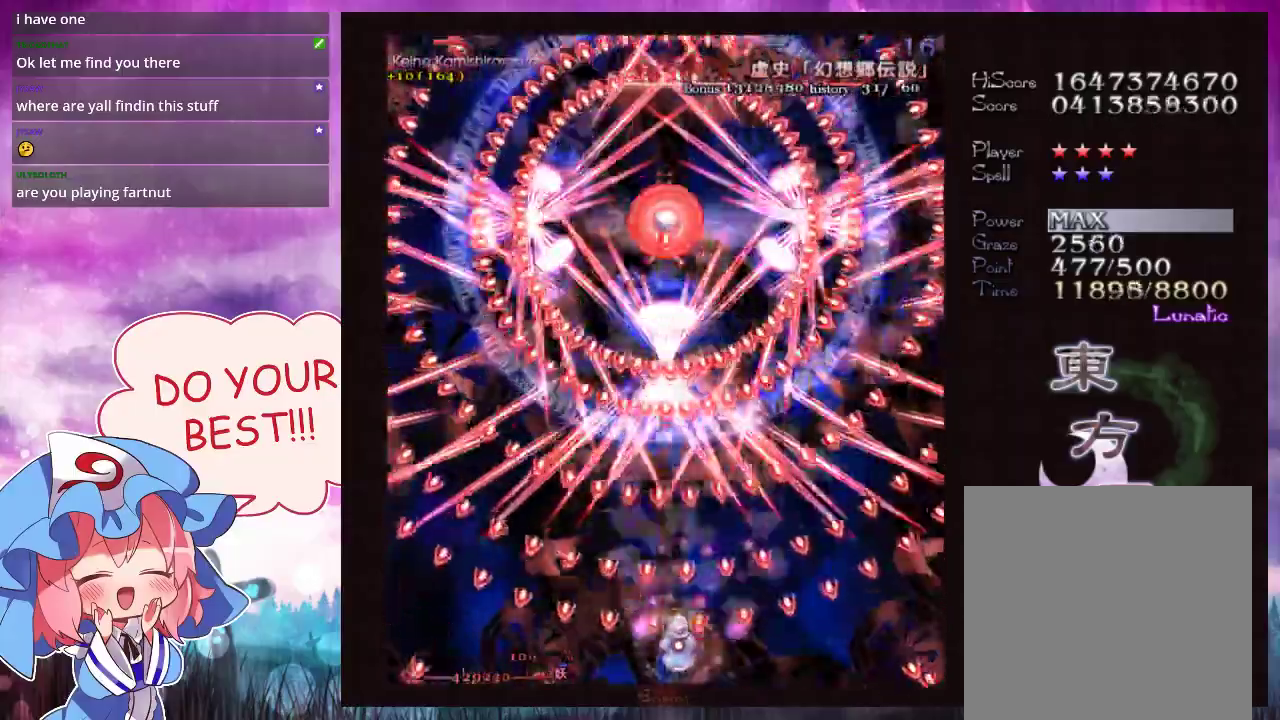
{"dt_ms": 500, "buttons": ["Y", "L1"], "left_stick": "center", "events": []}
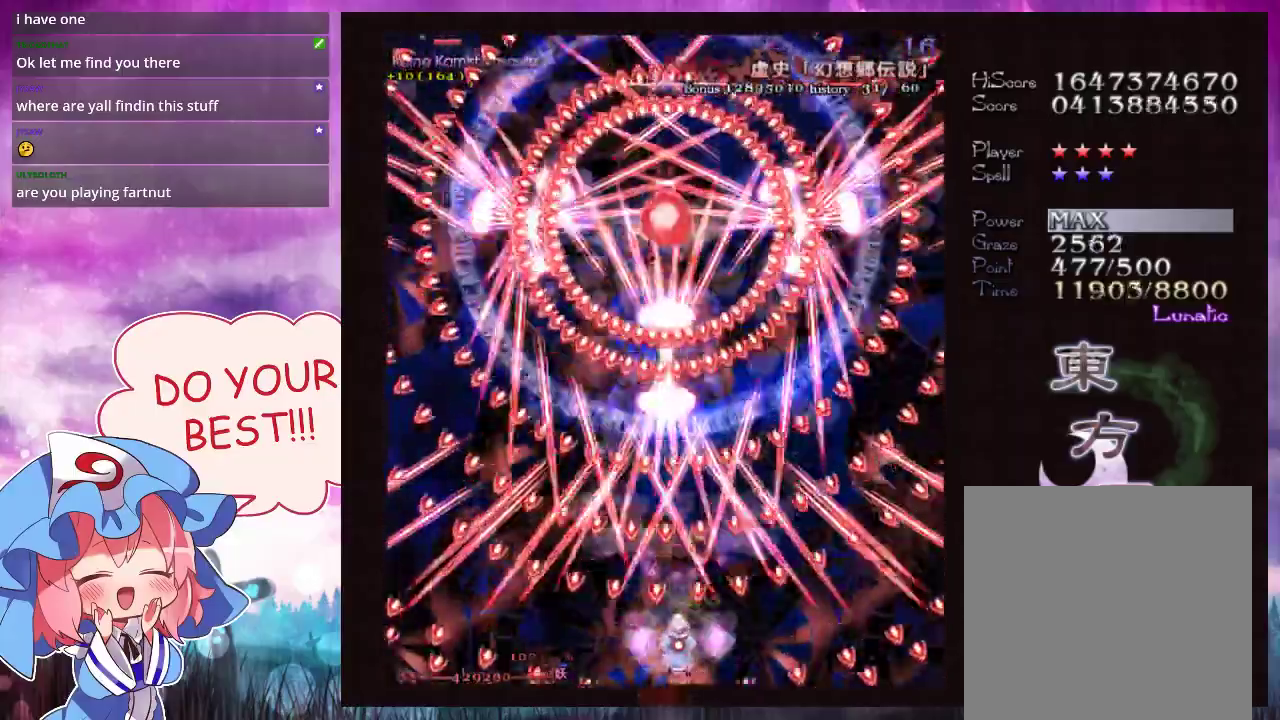
{"dt_ms": 600, "buttons": ["Y", "L1"], "left_stick": "down-right", "events": [[100, "left_stick", "down-right"], [167, "left_stick", "center"], [400, "left_stick", "down-right"]]}
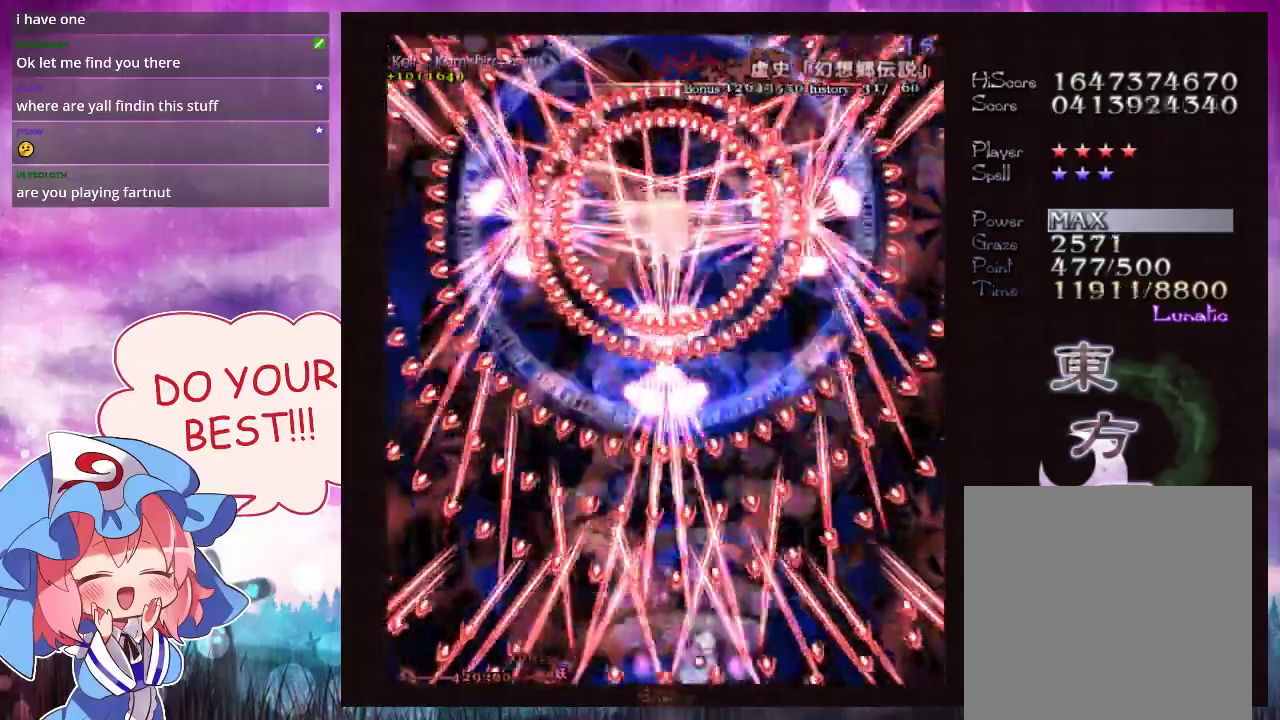
{"dt_ms": 400, "buttons": ["Y", "L1"], "left_stick": "center", "events": [[200, "left_stick", "center"]]}
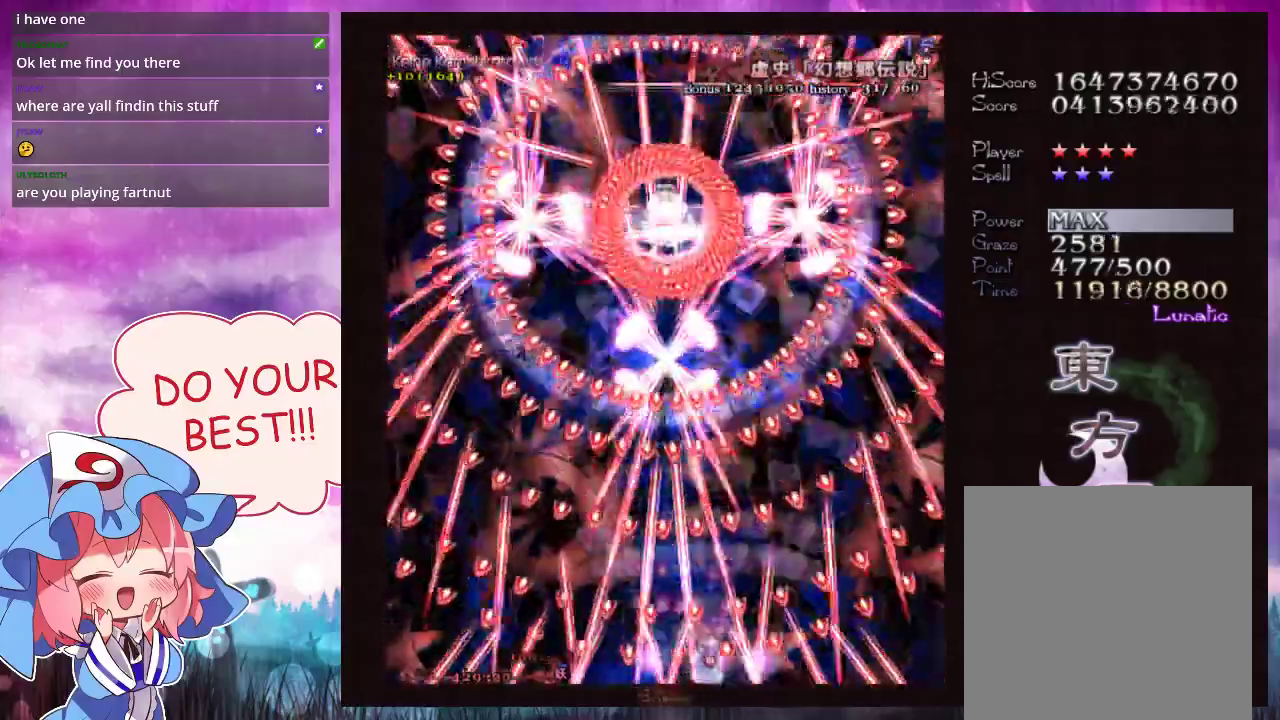
{"dt_ms": 500, "buttons": ["Y", "L1"], "left_stick": "center", "events": []}
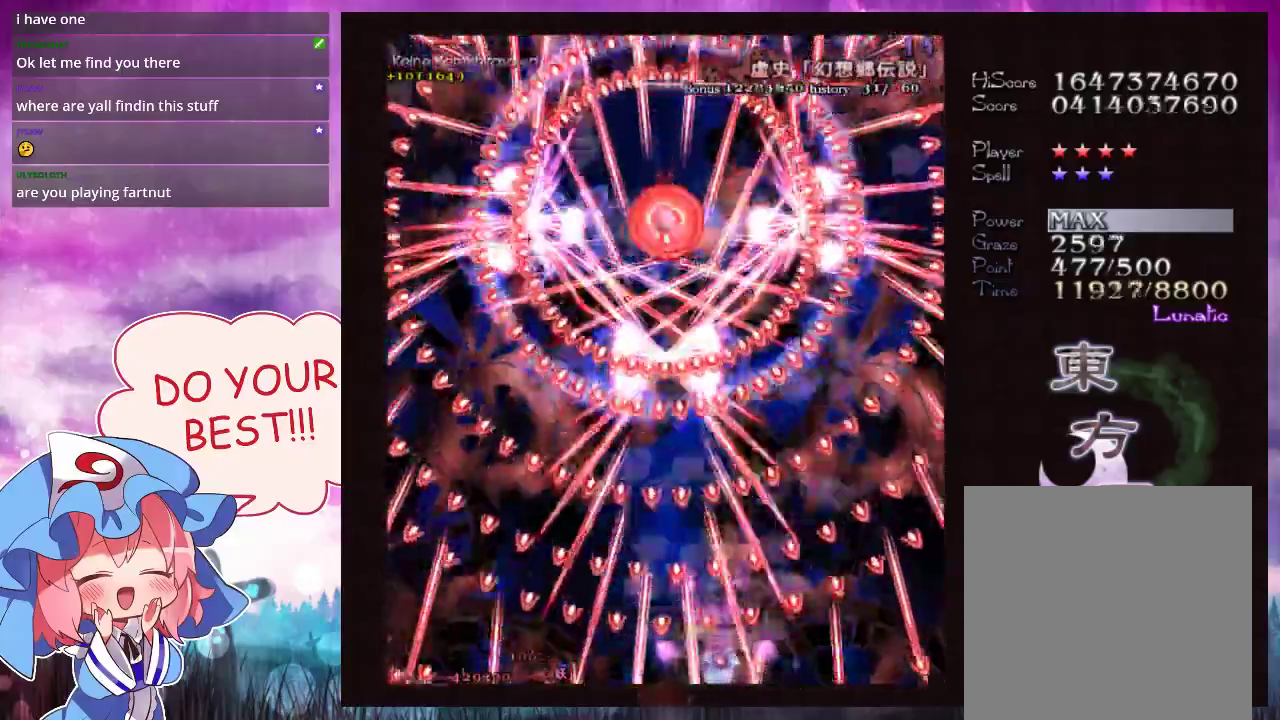
{"dt_ms": 700, "buttons": ["Y"], "left_stick": "center", "events": [[633, "L1", "up"]]}
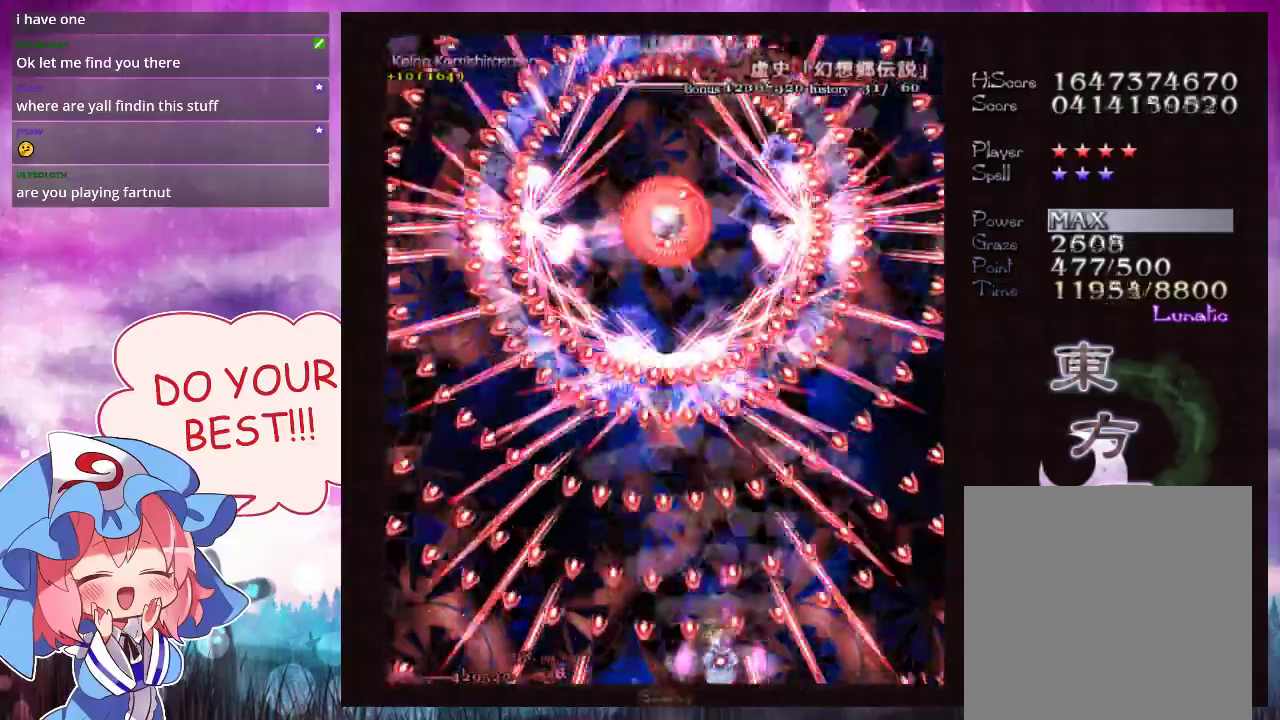
{"dt_ms": 100, "buttons": ["Y", "L1"], "left_stick": "center", "events": [[67, "L1", "down"]]}
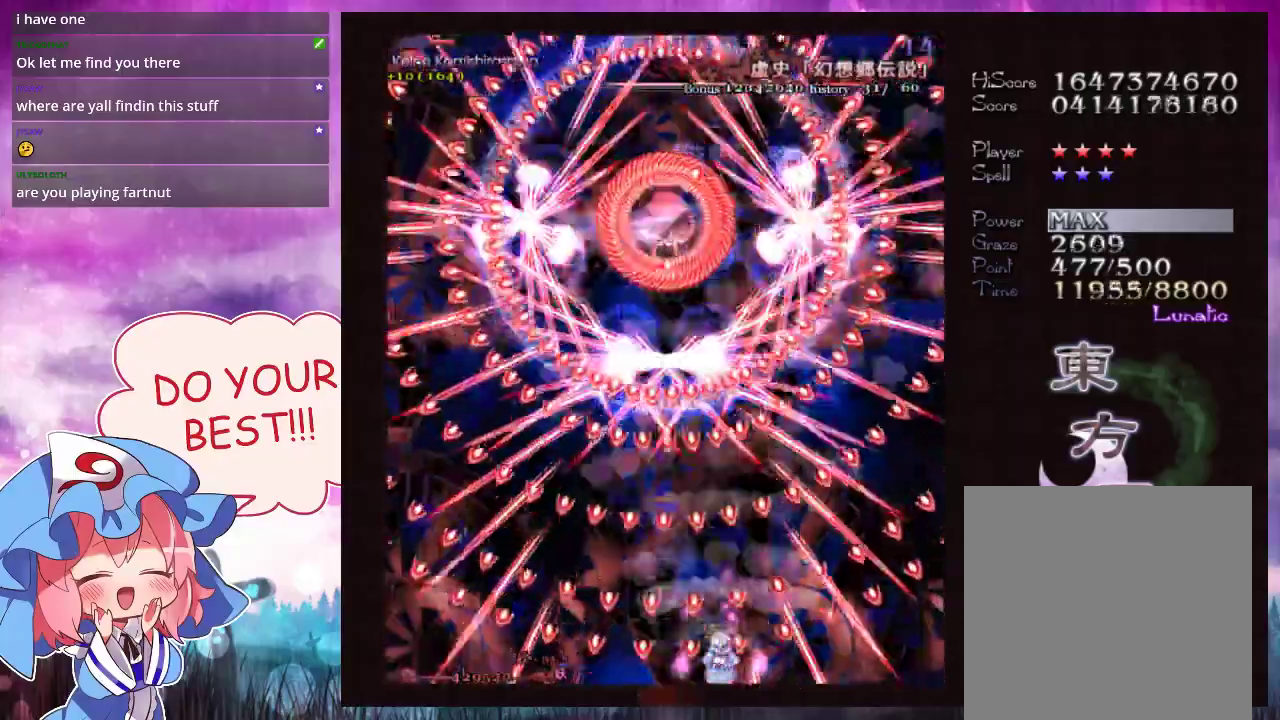
{"dt_ms": 700, "buttons": ["Y", "L1"], "left_stick": "center", "events": []}
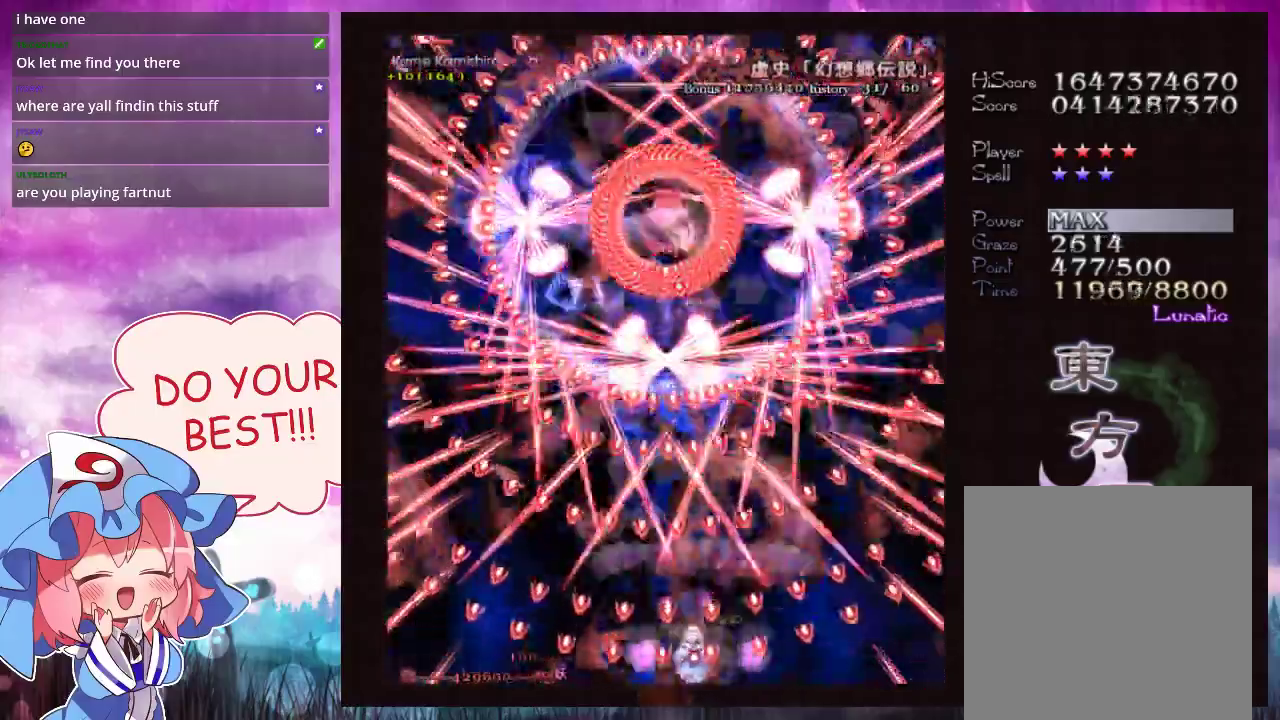
{"dt_ms": 500, "buttons": ["Y", "L1"], "left_stick": "left", "events": [[300, "left_stick", "left"]]}
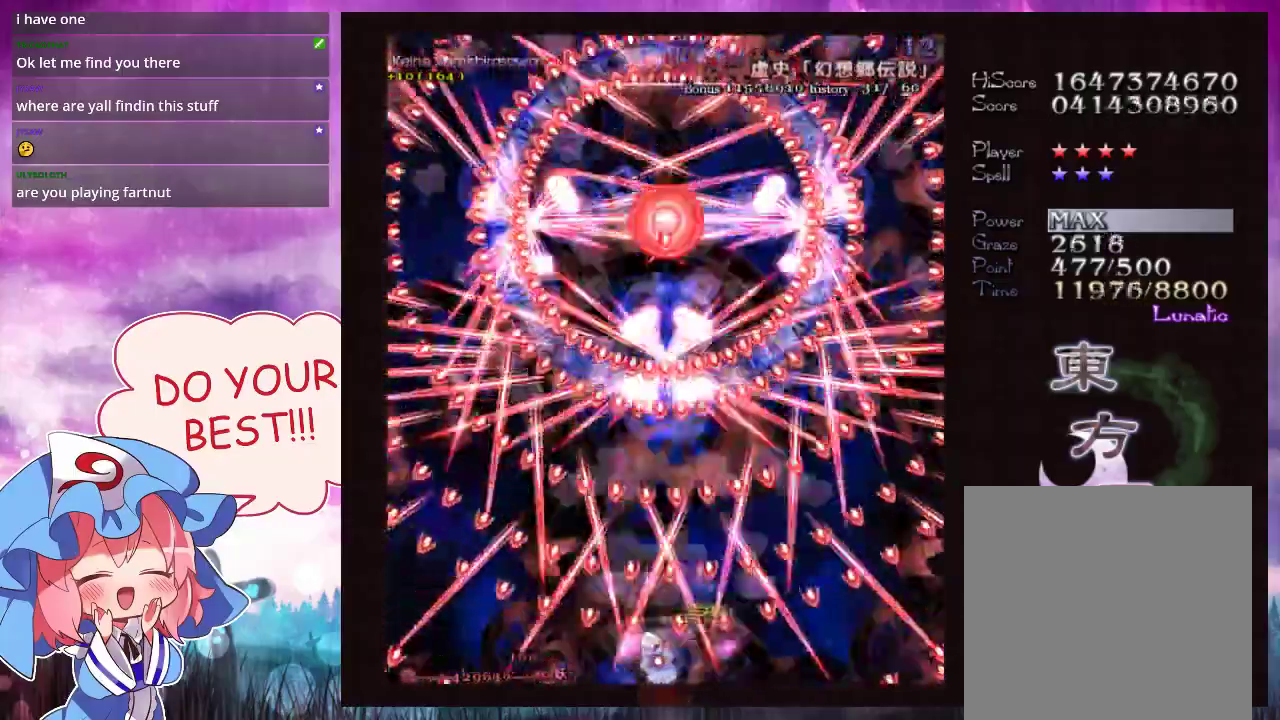
{"dt_ms": 500, "buttons": ["Y", "L1"], "left_stick": "center", "events": [[67, "left_stick", "center"]]}